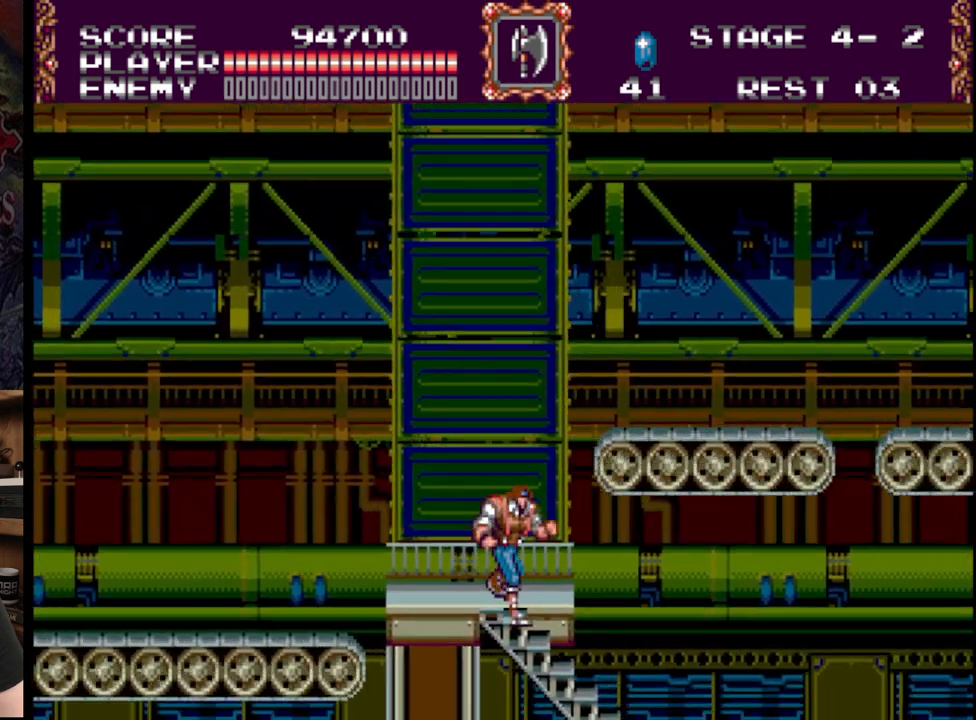
Gameplay with a controller (Xbox layout); each line is a JSON object with the inputs held at the frame after it. "events" lists button and stick changes between this image and that frame as [ms after this image, input, new state], when the widget could be followed in between. Not read: L1 L2 L3 R1 R2 R3.
{"buttons": ["DPAD_DOWN", "DPAD_RIGHT"], "events": [[67, "DPAD_DOWN", "down"]]}
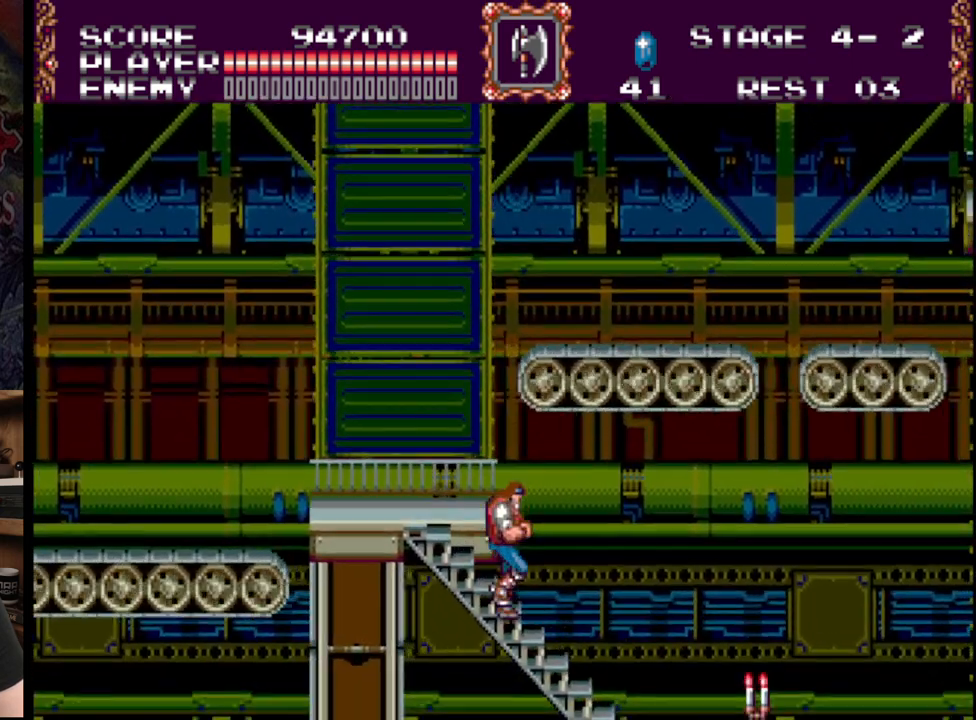
{"buttons": ["DPAD_DOWN", "DPAD_RIGHT"], "events": []}
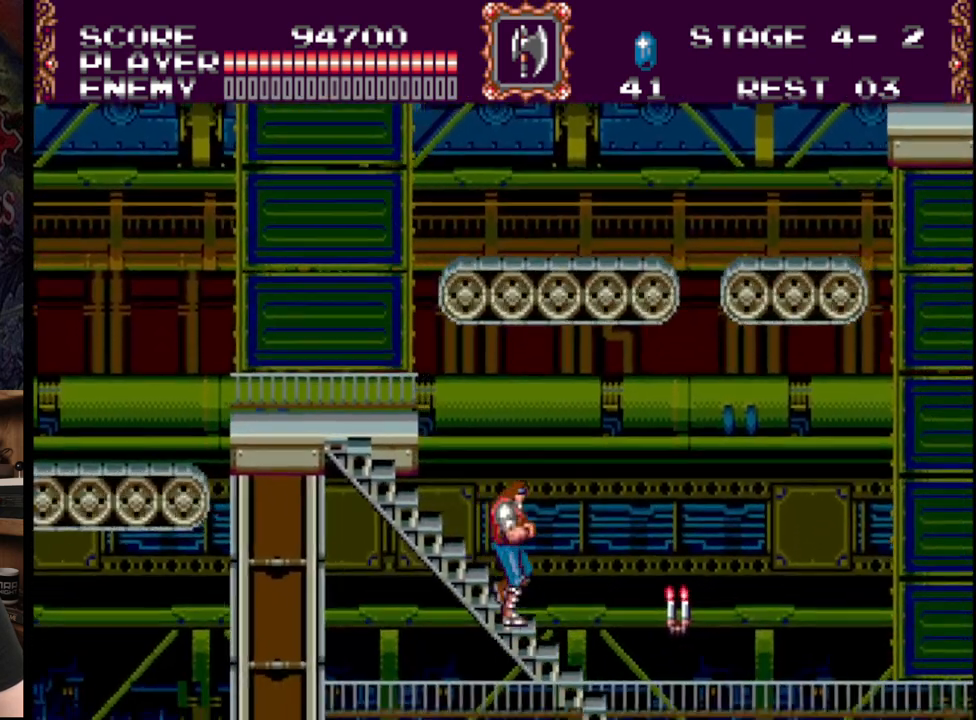
{"buttons": [], "events": [[467, "DPAD_DOWN", "up"], [467, "DPAD_RIGHT", "up"]]}
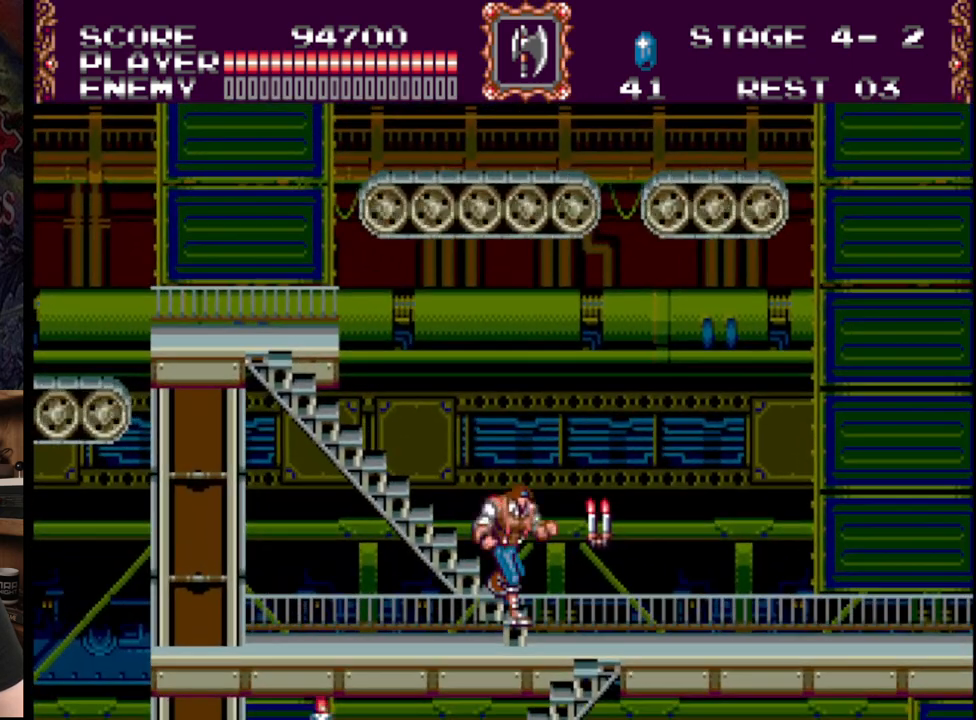
{"buttons": ["DPAD_RIGHT"], "events": [[50, "A", "down"], [217, "A", "up"], [267, "A", "down"], [367, "DPAD_RIGHT", "down"], [450, "A", "up"]]}
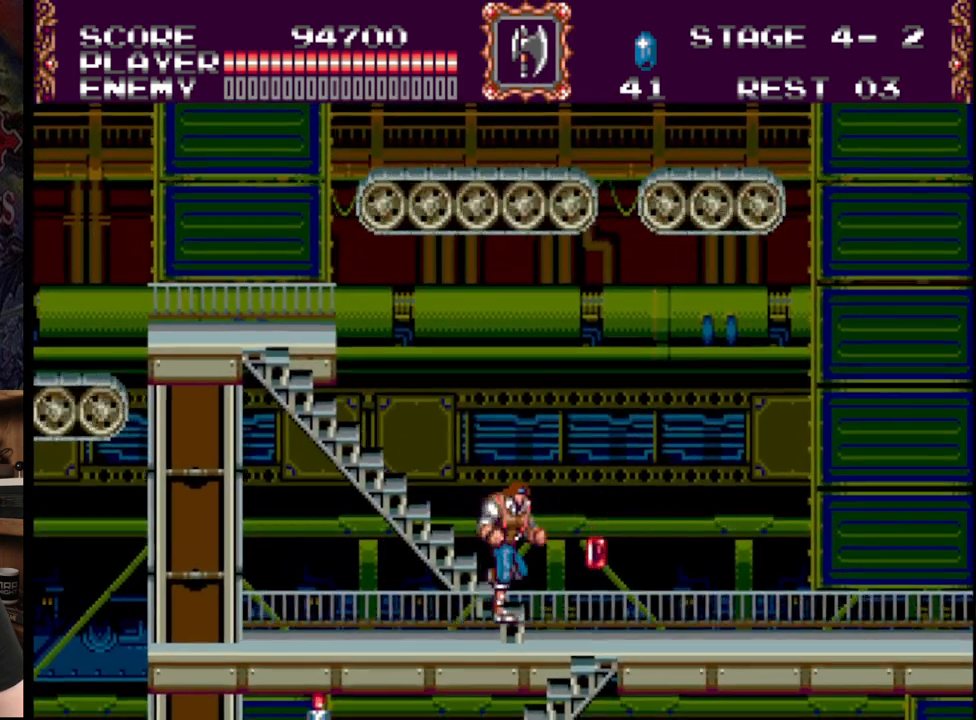
{"buttons": ["DPAD_RIGHT"], "events": []}
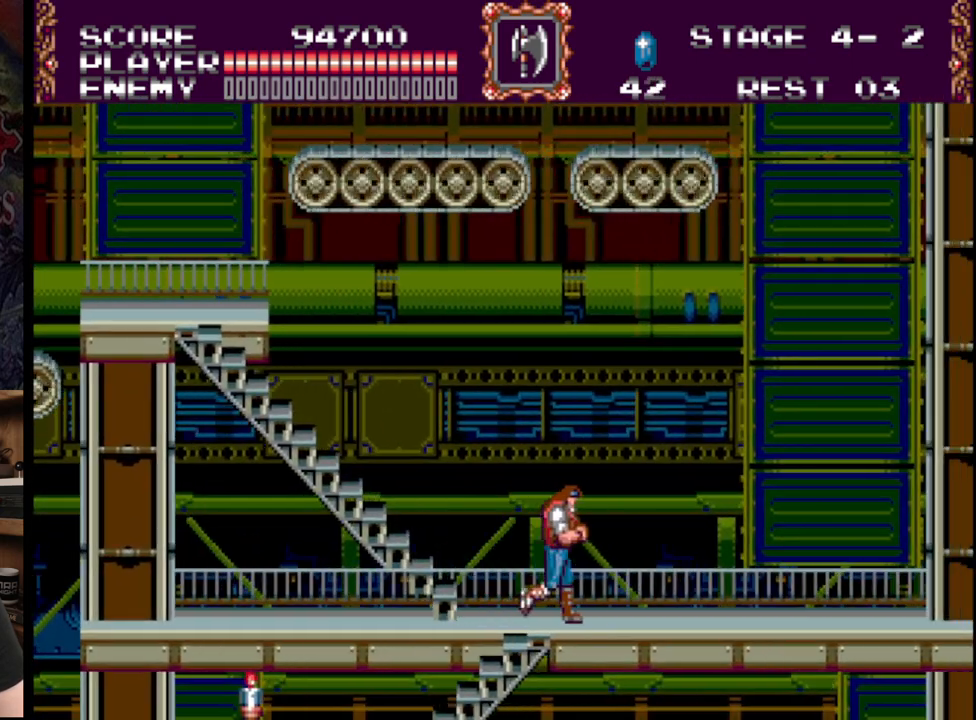
{"buttons": ["DPAD_LEFT"], "events": [[83, "DPAD_RIGHT", "up"], [83, "DPAD_UP", "down"], [100, "DPAD_LEFT", "down"], [100, "DPAD_UP", "up"]]}
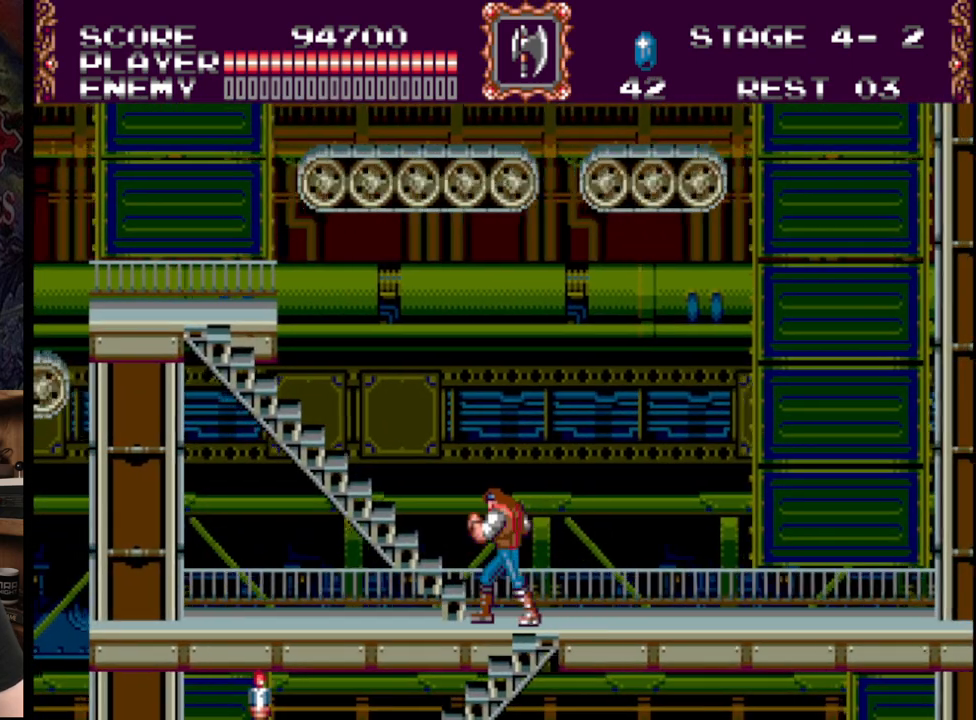
{"buttons": ["DPAD_RIGHT"], "events": [[233, "DPAD_LEFT", "up"], [267, "DPAD_RIGHT", "down"]]}
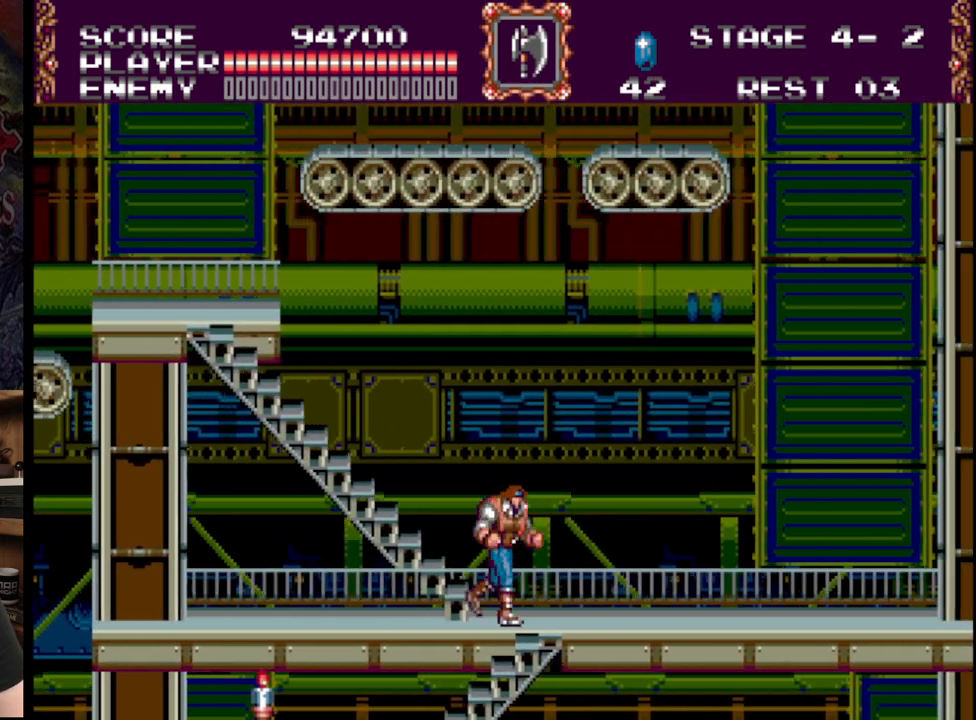
{"buttons": ["DPAD_RIGHT"], "events": [[83, "DPAD_DOWN", "down"], [117, "DPAD_RIGHT", "up"], [283, "DPAD_LEFT", "down"], [433, "DPAD_LEFT", "up"], [450, "DPAD_RIGHT", "down"], [483, "DPAD_DOWN", "up"]]}
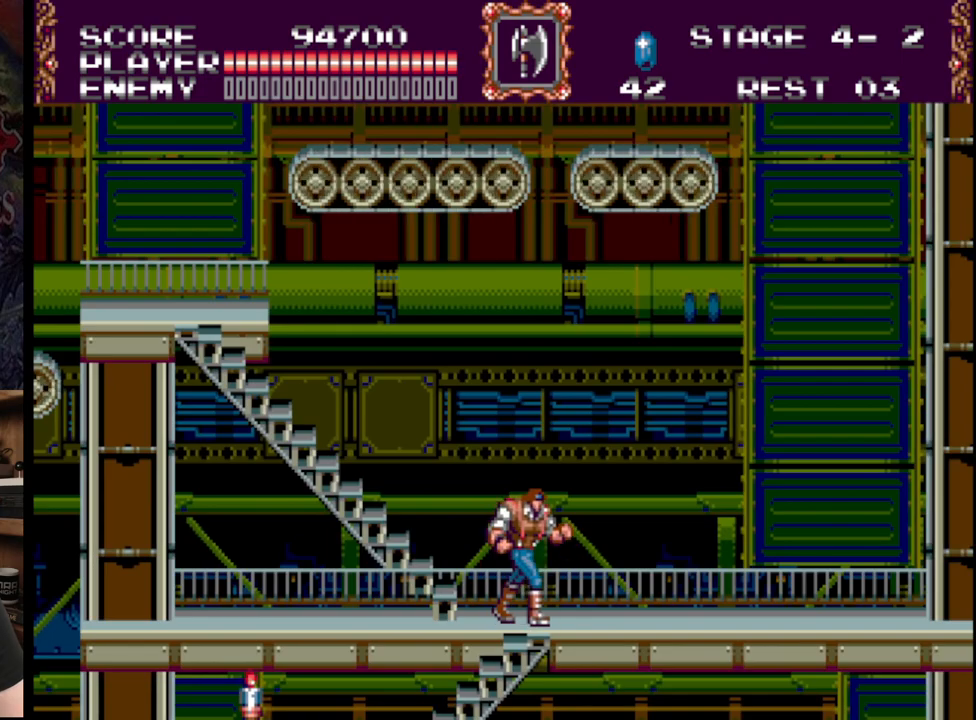
{"buttons": ["DPAD_DOWN", "DPAD_LEFT"], "events": [[100, "DPAD_DOWN", "down"], [133, "DPAD_RIGHT", "up"], [167, "DPAD_DOWN", "up"], [167, "DPAD_LEFT", "down"], [283, "DPAD_DOWN", "down"]]}
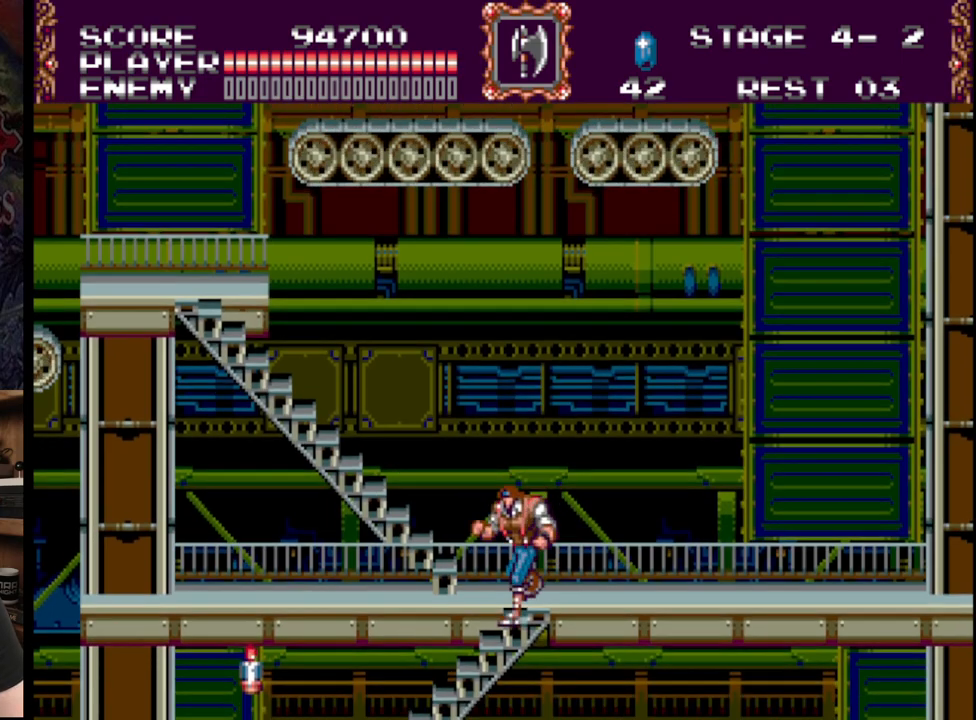
{"buttons": ["DPAD_DOWN", "DPAD_LEFT"], "events": []}
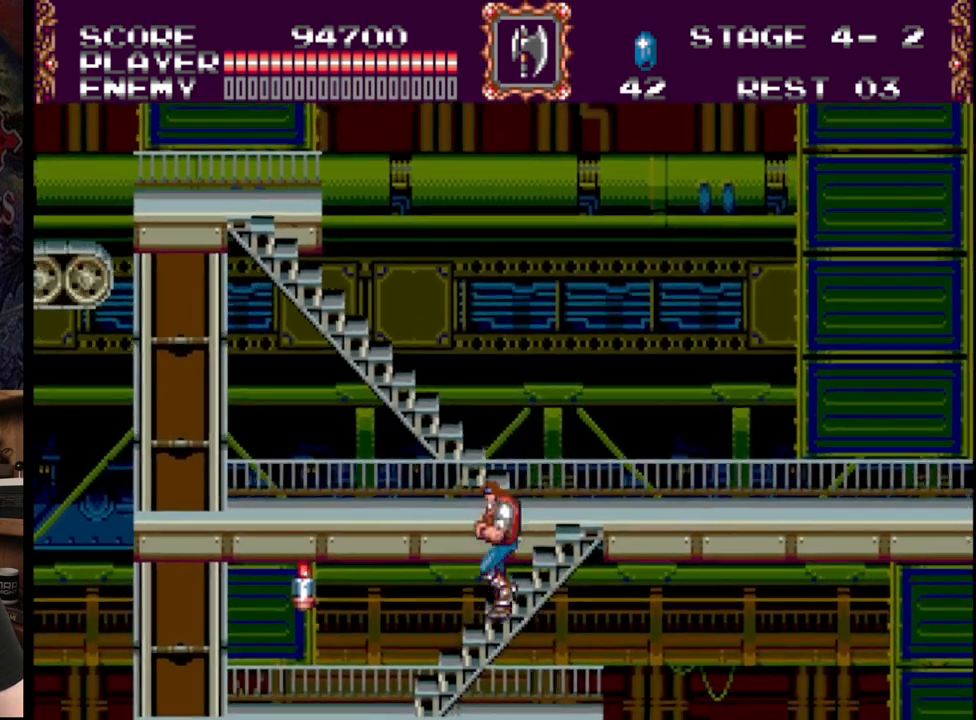
{"buttons": ["DPAD_DOWN", "DPAD_LEFT"], "events": []}
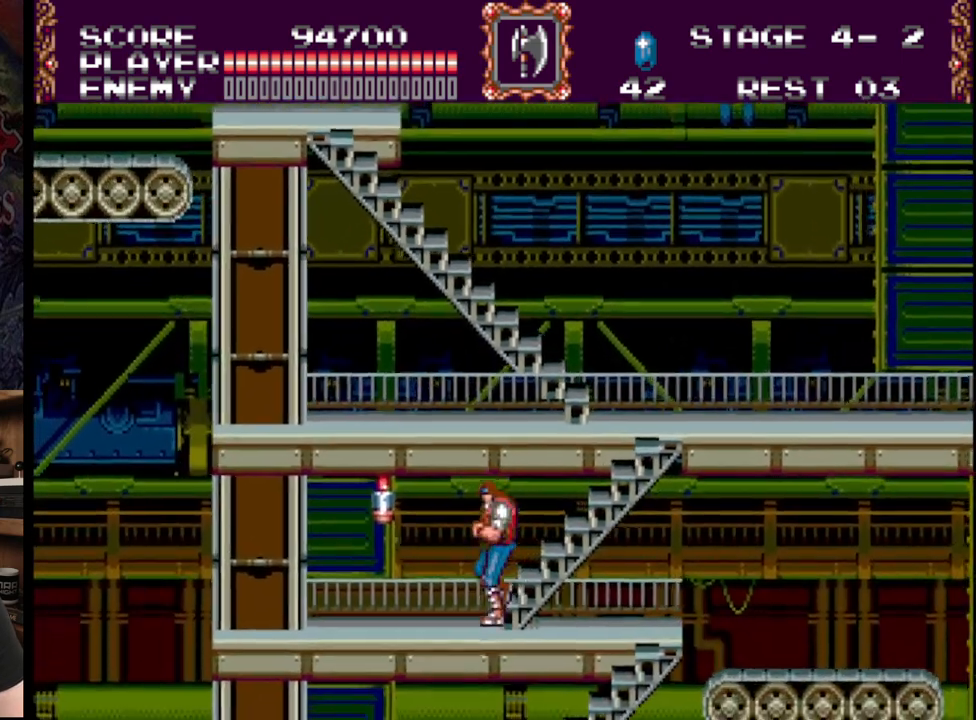
{"buttons": ["DPAD_RIGHT"], "events": [[67, "DPAD_LEFT", "up"], [150, "DPAD_DOWN", "up"], [150, "DPAD_RIGHT", "down"]]}
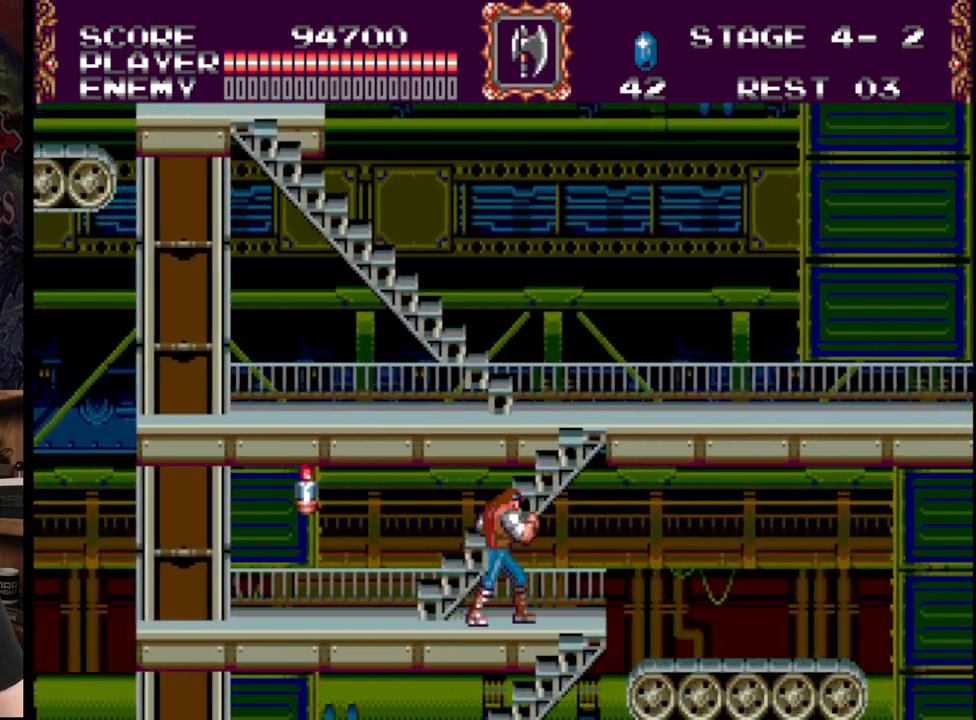
{"buttons": ["DPAD_DOWN", "DPAD_LEFT"], "events": [[233, "DPAD_DOWN", "down"], [267, "DPAD_RIGHT", "up"], [333, "DPAD_LEFT", "down"]]}
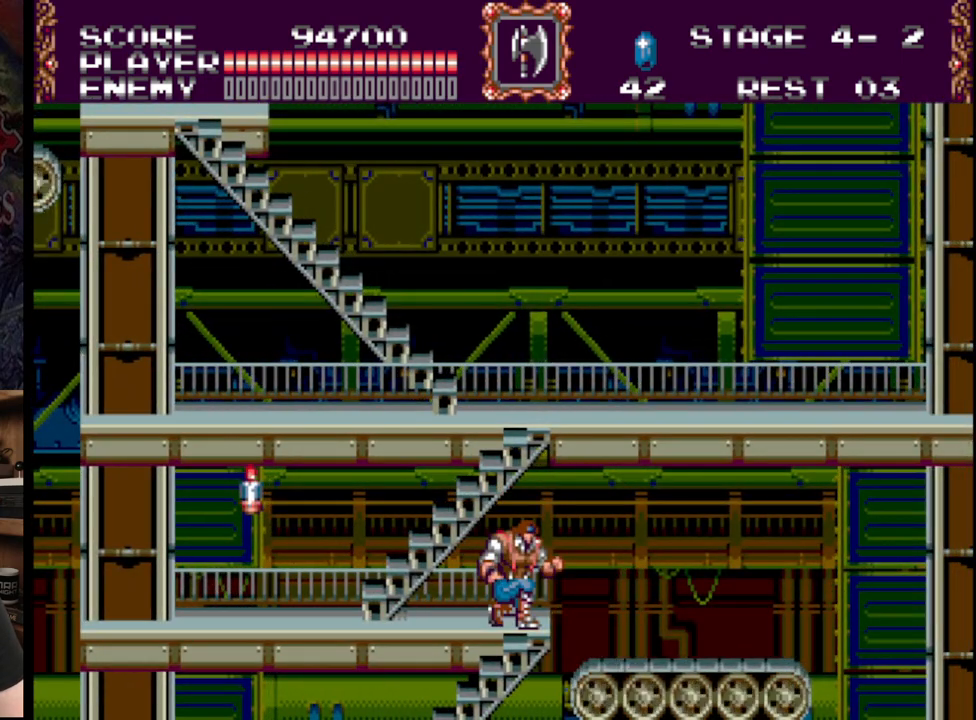
{"buttons": [], "events": [[167, "DPAD_LEFT", "up"], [217, "DPAD_DOWN", "up"]]}
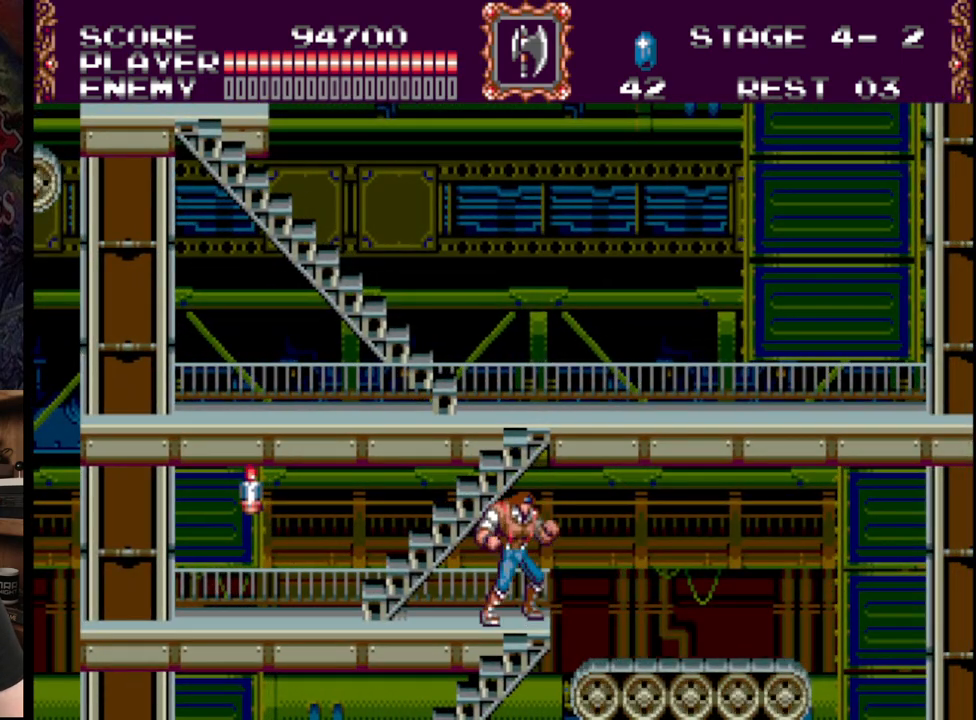
{"buttons": ["DPAD_RIGHT"], "events": [[33, "DPAD_RIGHT", "down"]]}
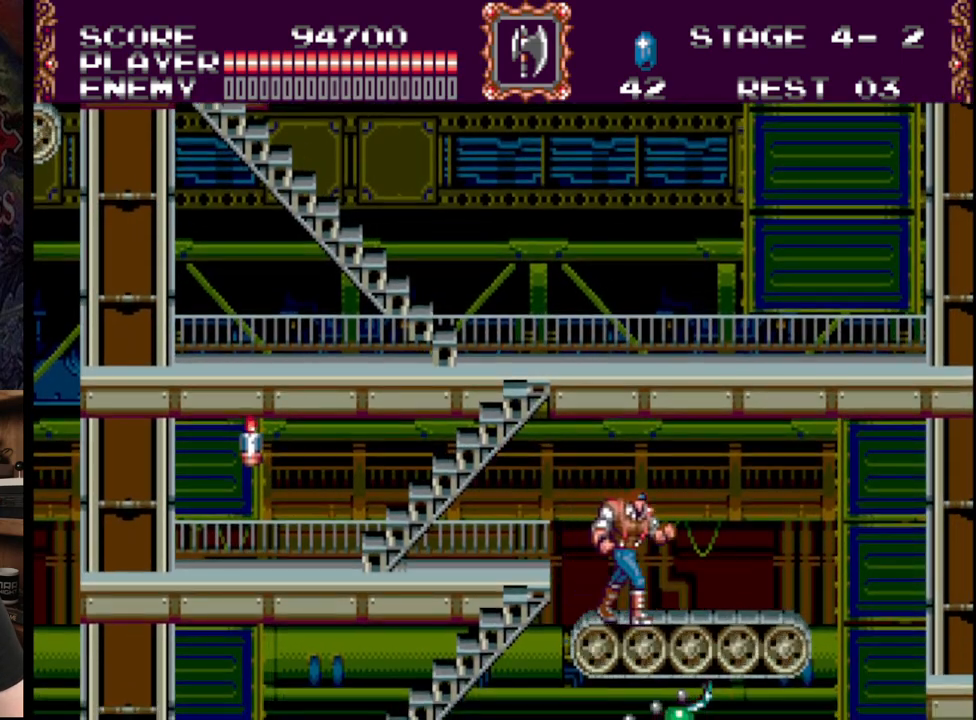
{"buttons": ["DPAD_UP", "DPAD_LEFT"], "events": [[367, "DPAD_RIGHT", "up"], [367, "DPAD_UP", "down"], [400, "DPAD_LEFT", "down"]]}
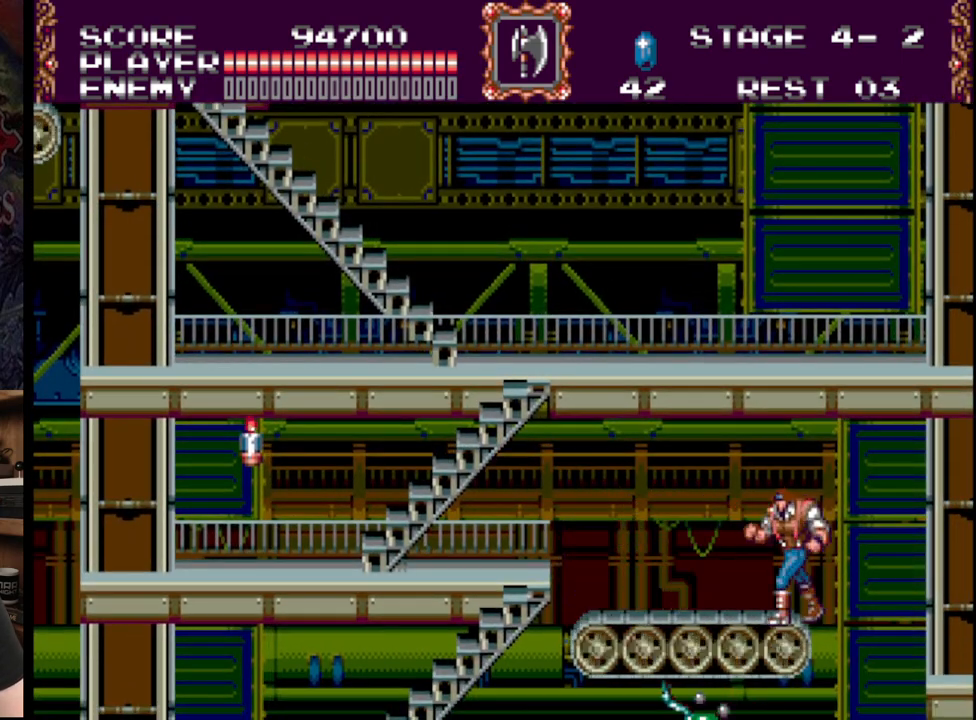
{"buttons": ["DPAD_UP", "DPAD_LEFT"], "events": []}
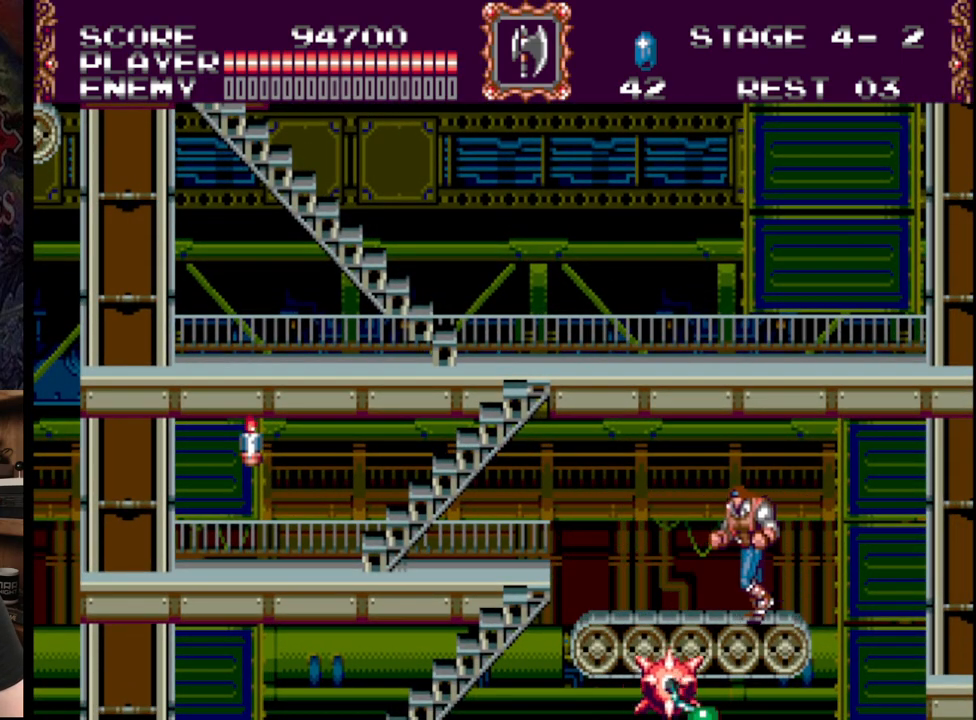
{"buttons": ["DPAD_RIGHT"], "events": [[33, "DPAD_UP", "up"], [67, "DPAD_LEFT", "up"], [67, "DPAD_UP", "down"], [83, "DPAD_RIGHT", "down"], [83, "DPAD_UP", "up"]]}
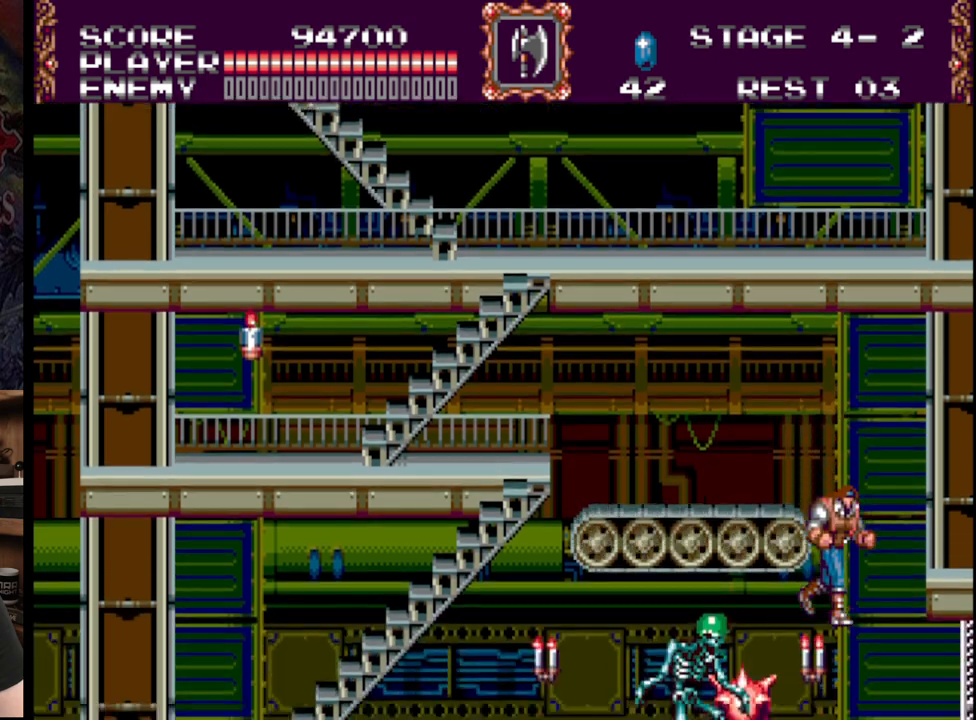
{"buttons": ["DPAD_RIGHT"], "events": []}
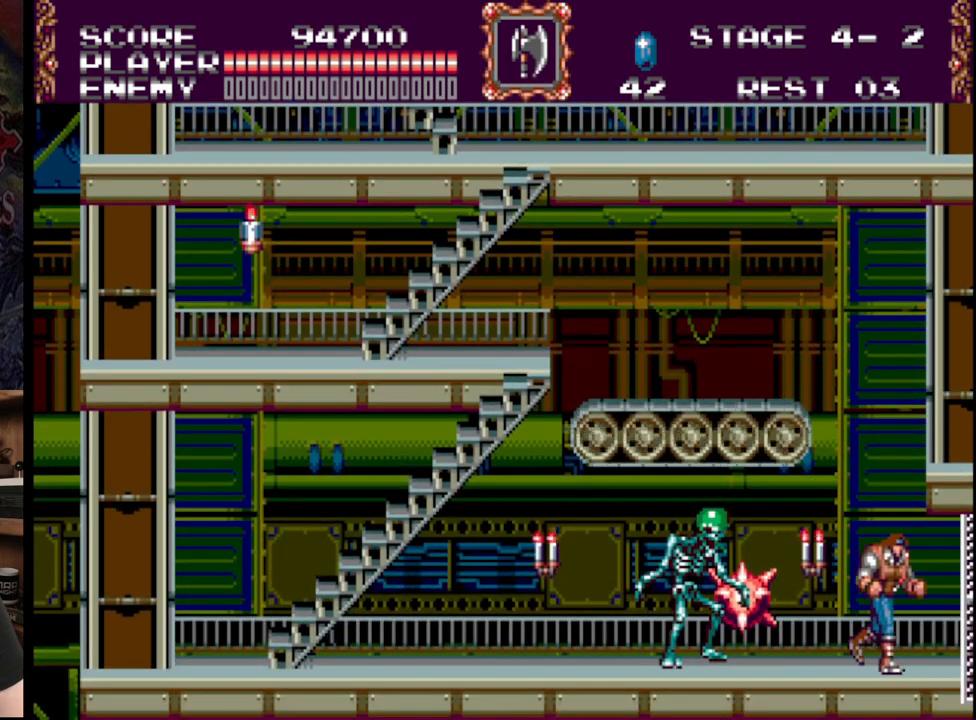
{"buttons": ["DPAD_RIGHT"], "events": []}
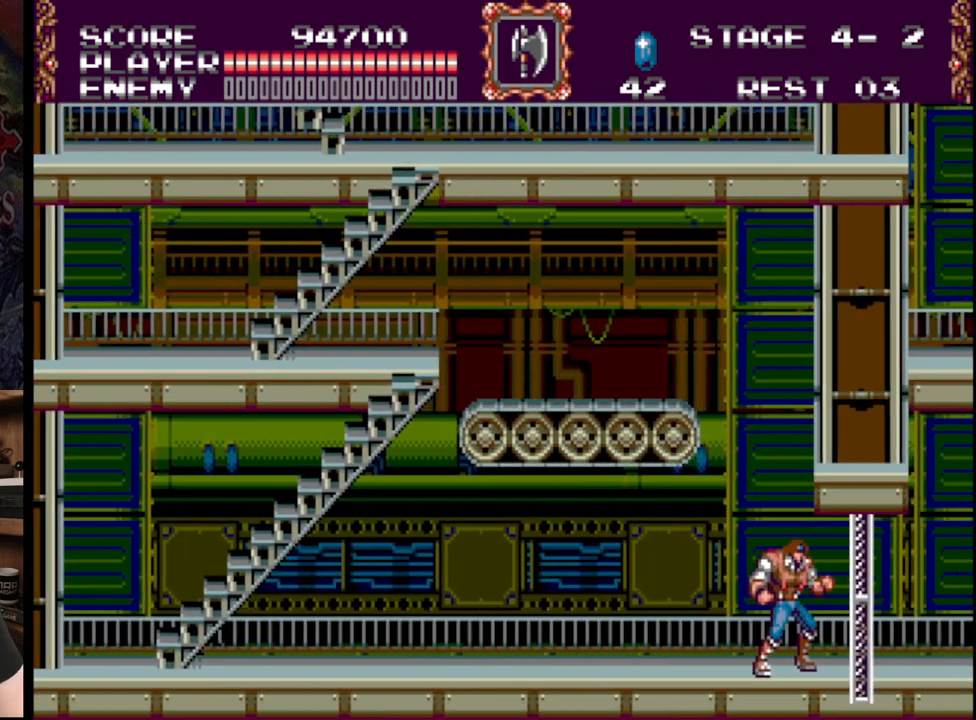
{"buttons": [], "events": [[117, "DPAD_RIGHT", "up"]]}
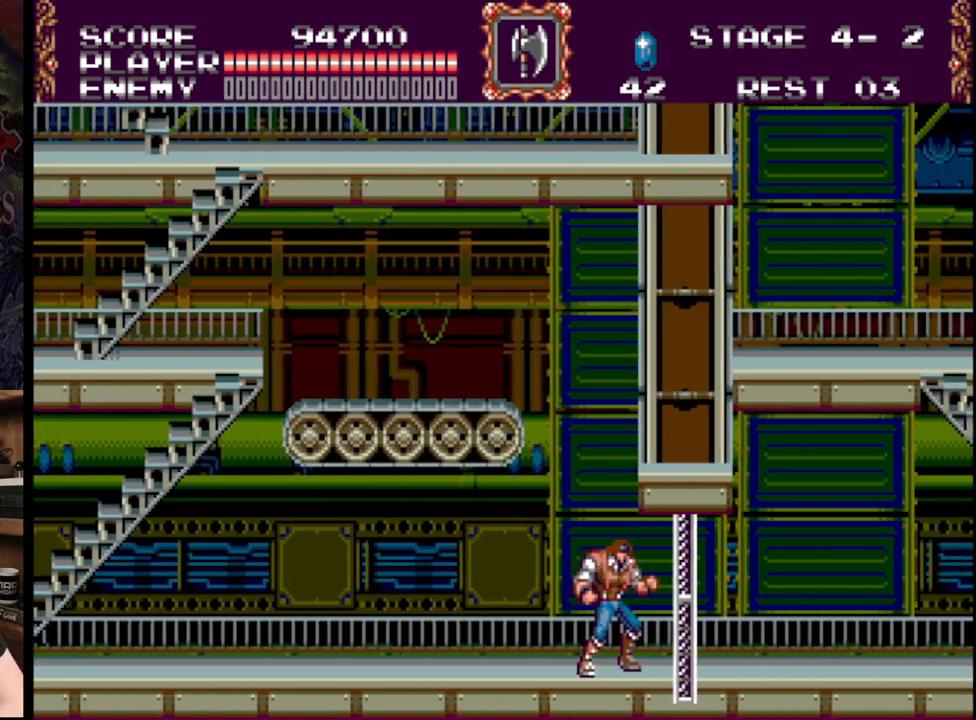
{"buttons": [], "events": []}
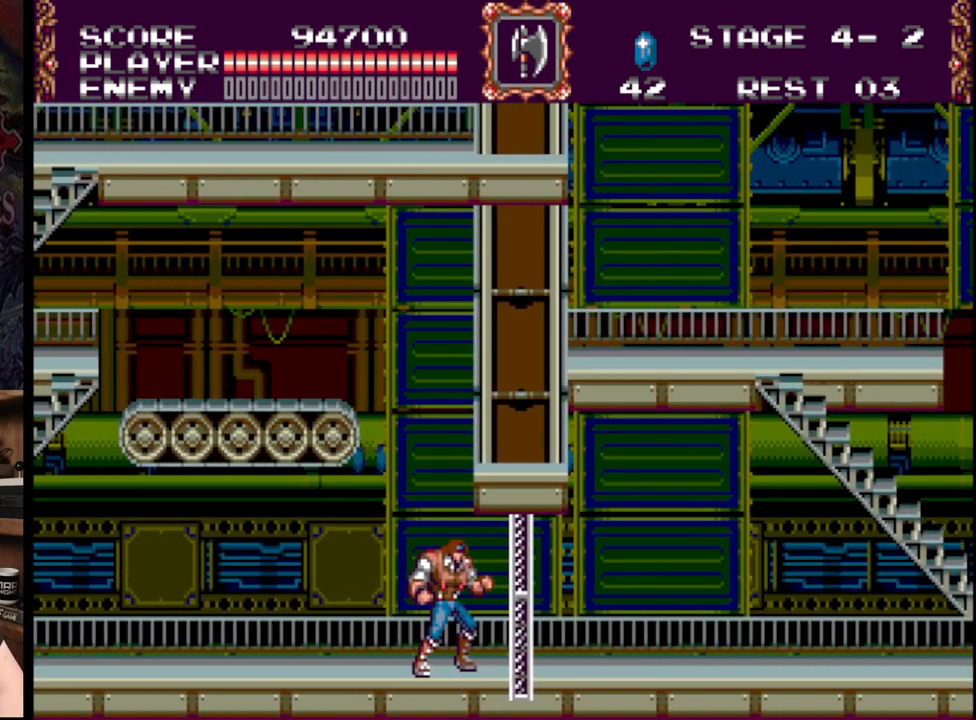
{"buttons": [], "events": []}
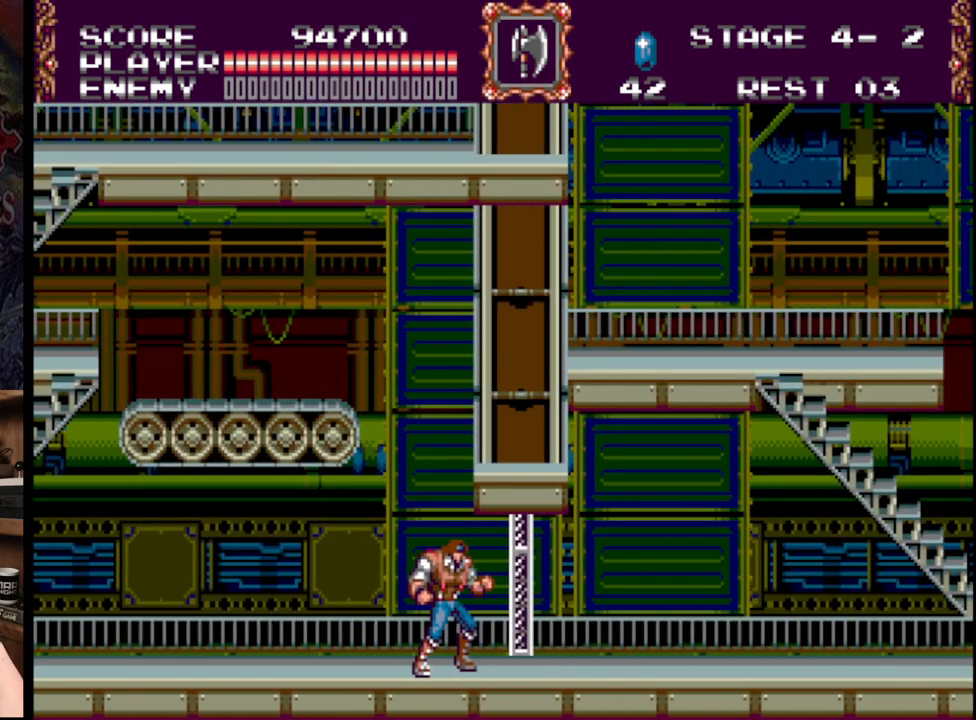
{"buttons": [], "events": []}
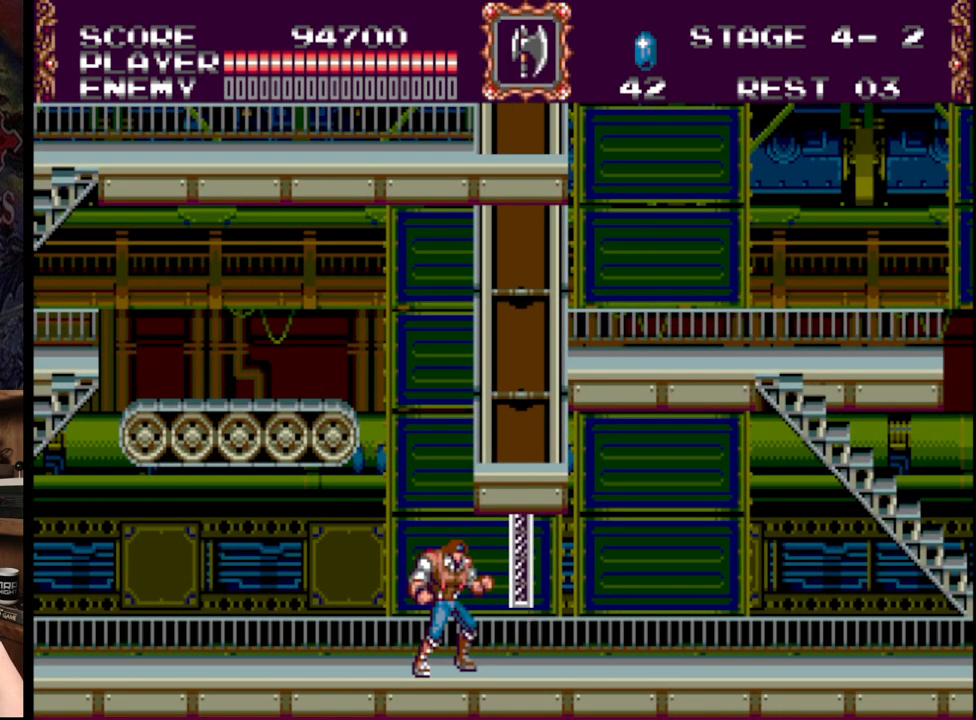
{"buttons": [], "events": []}
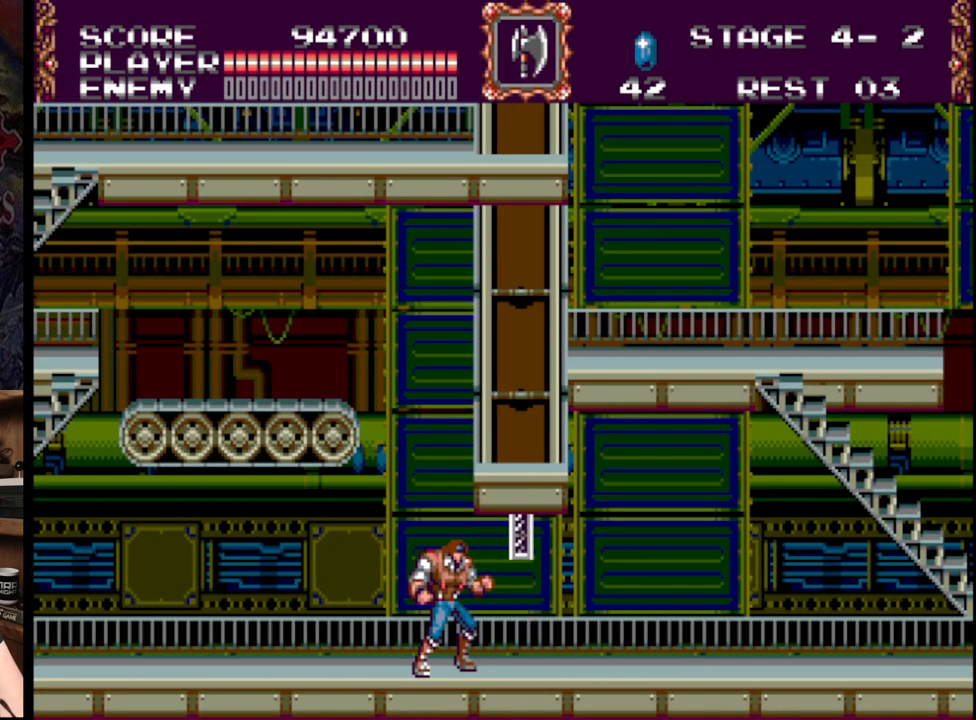
{"buttons": [], "events": []}
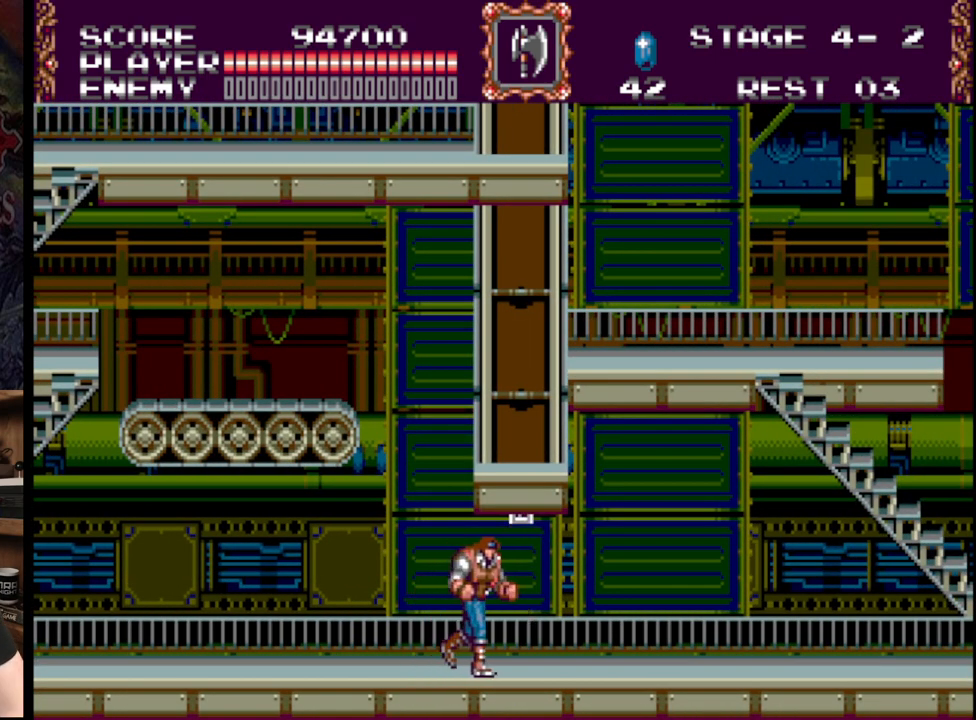
{"buttons": [], "events": []}
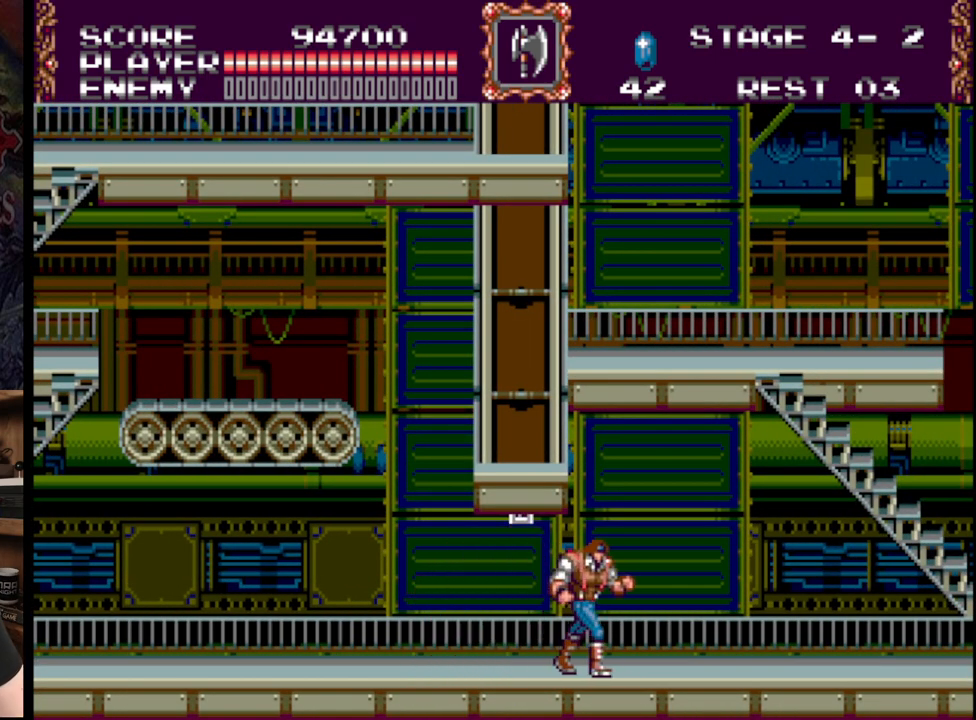
{"buttons": ["A"], "events": [[350, "A", "down"]]}
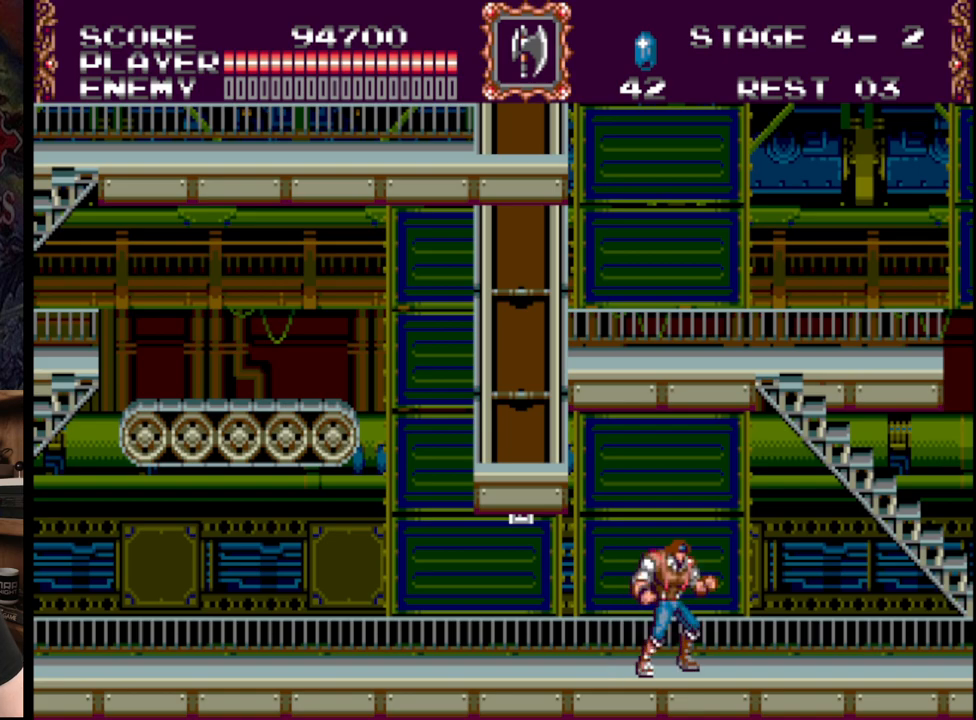
{"buttons": ["A"], "events": [[83, "A", "up"], [167, "A", "down"], [367, "A", "up"], [433, "A", "down"]]}